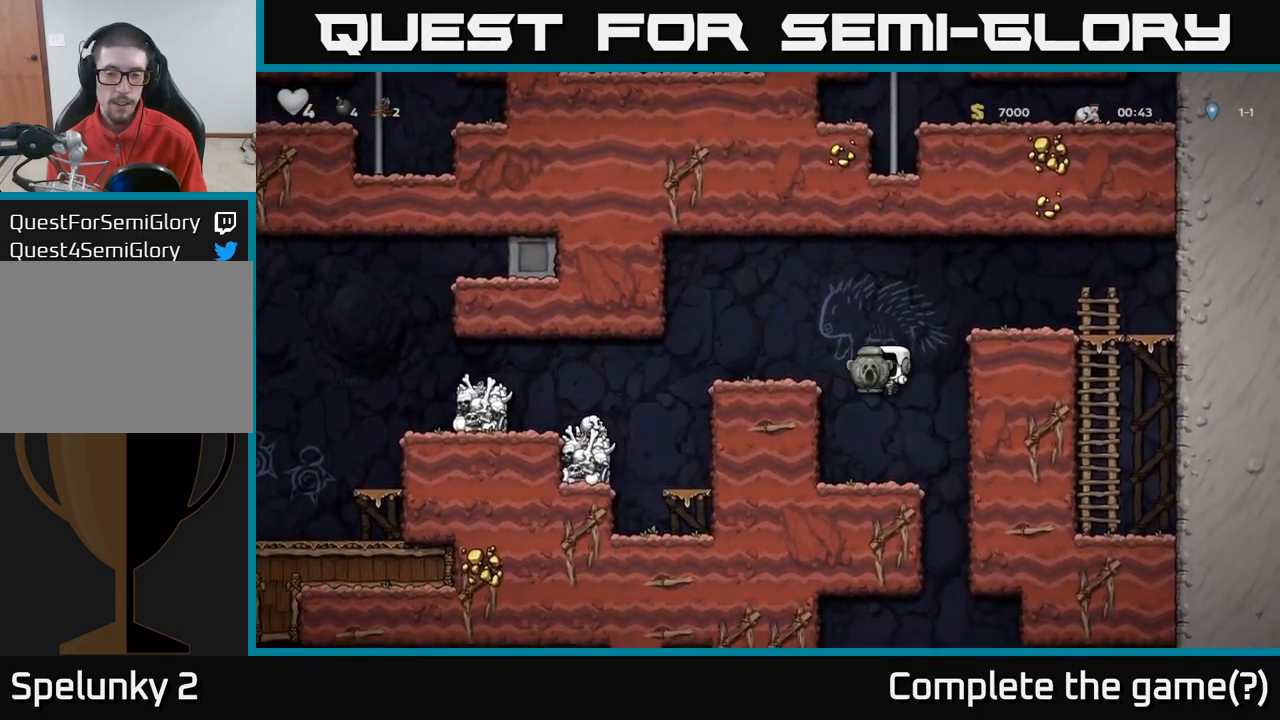
Gameplay with a controller (Xbox layout); each line is a JSON object with the inputs held at the frame after it. "button_events" lists button changes between this image and that frame as [ms after this image, input, new state], when the widget could be followed in between (sticks are given only as held states).
{"buttons": [], "left_stick": "down", "right_stick": "center", "button_events": []}
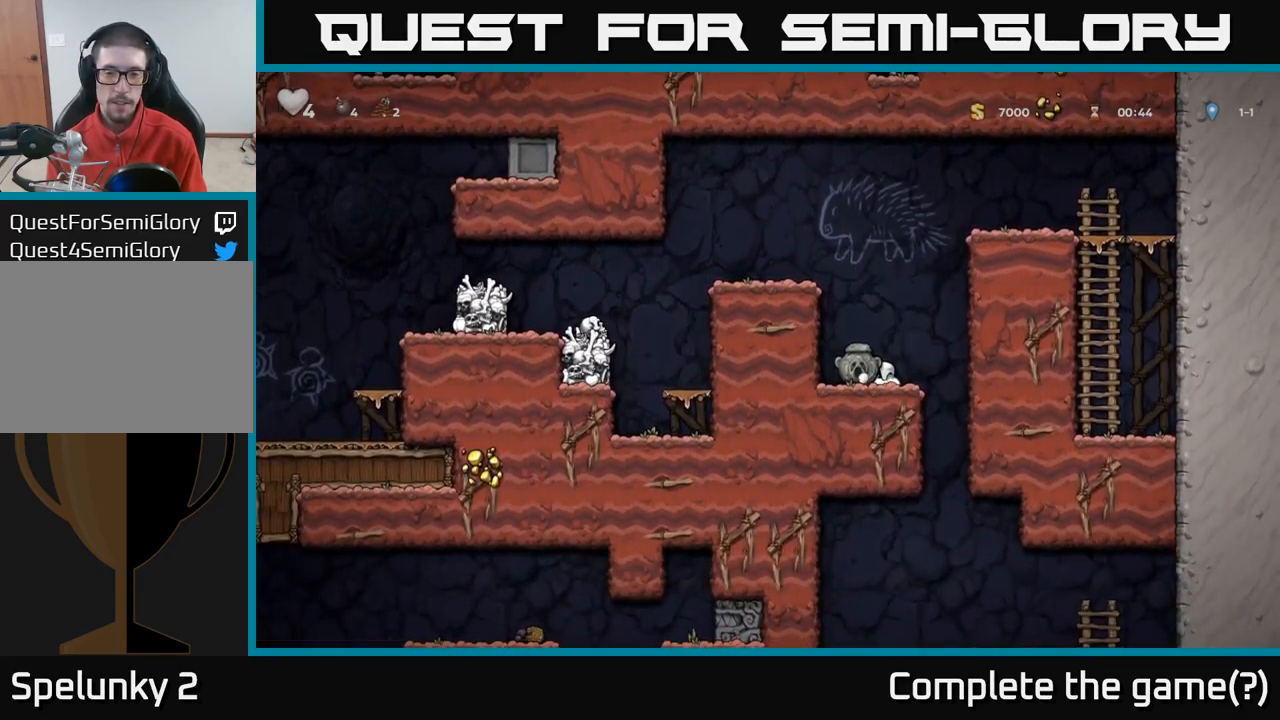
{"buttons": [], "left_stick": "down", "right_stick": "center", "button_events": []}
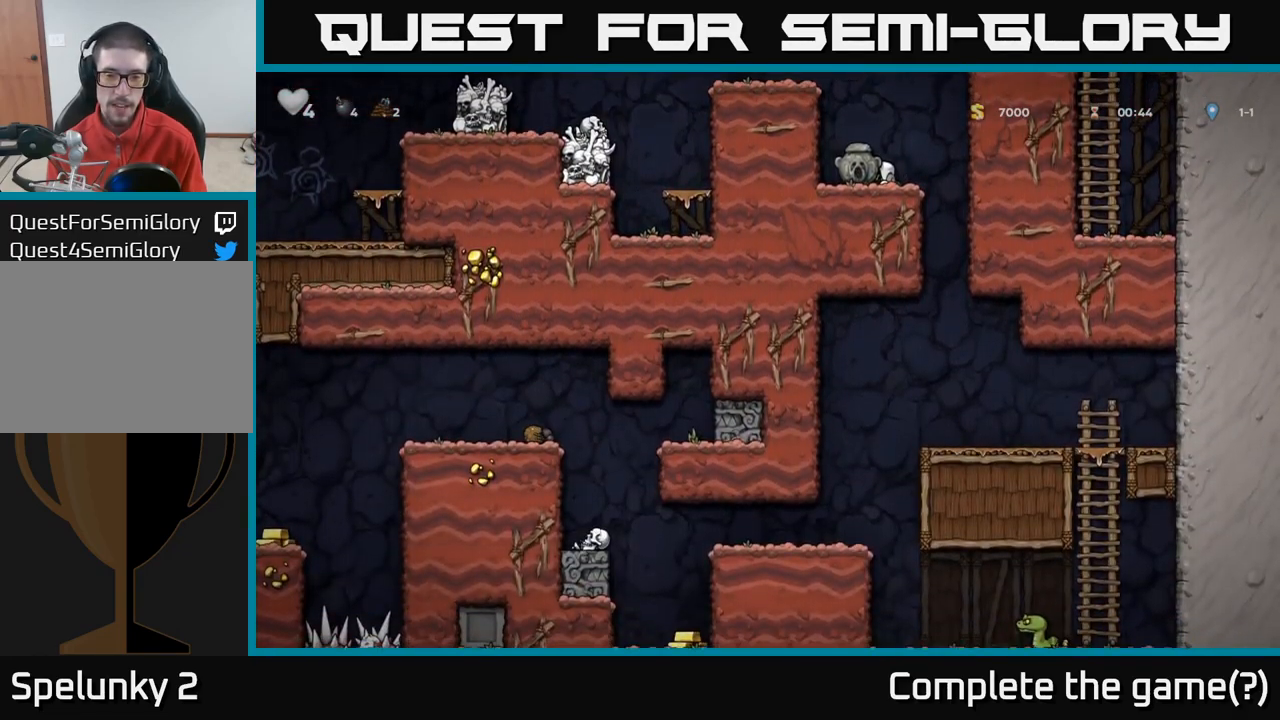
{"buttons": [], "left_stick": "left", "right_stick": "center", "button_events": [[116, "X", "down"], [200, "X", "up"], [266, "A", "down"], [483, "A", "up"]]}
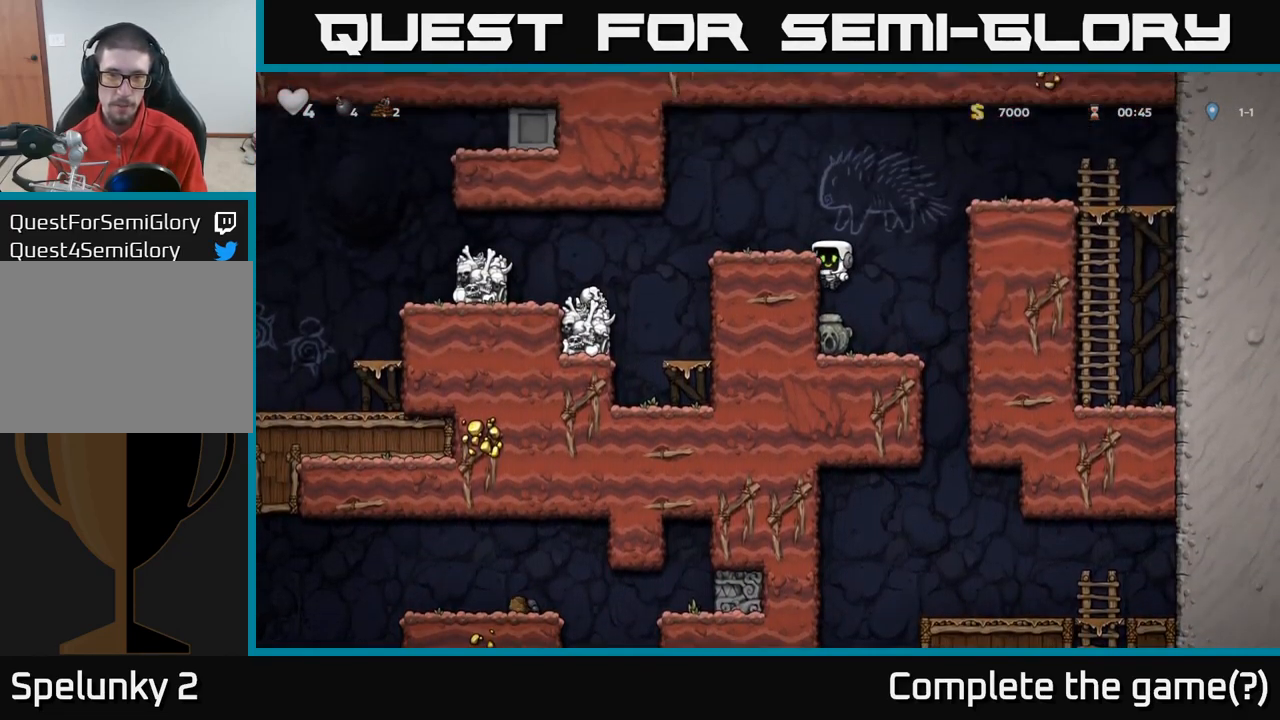
{"buttons": [], "left_stick": "left", "right_stick": "center", "button_events": [[83, "A", "down"], [250, "A", "up"]]}
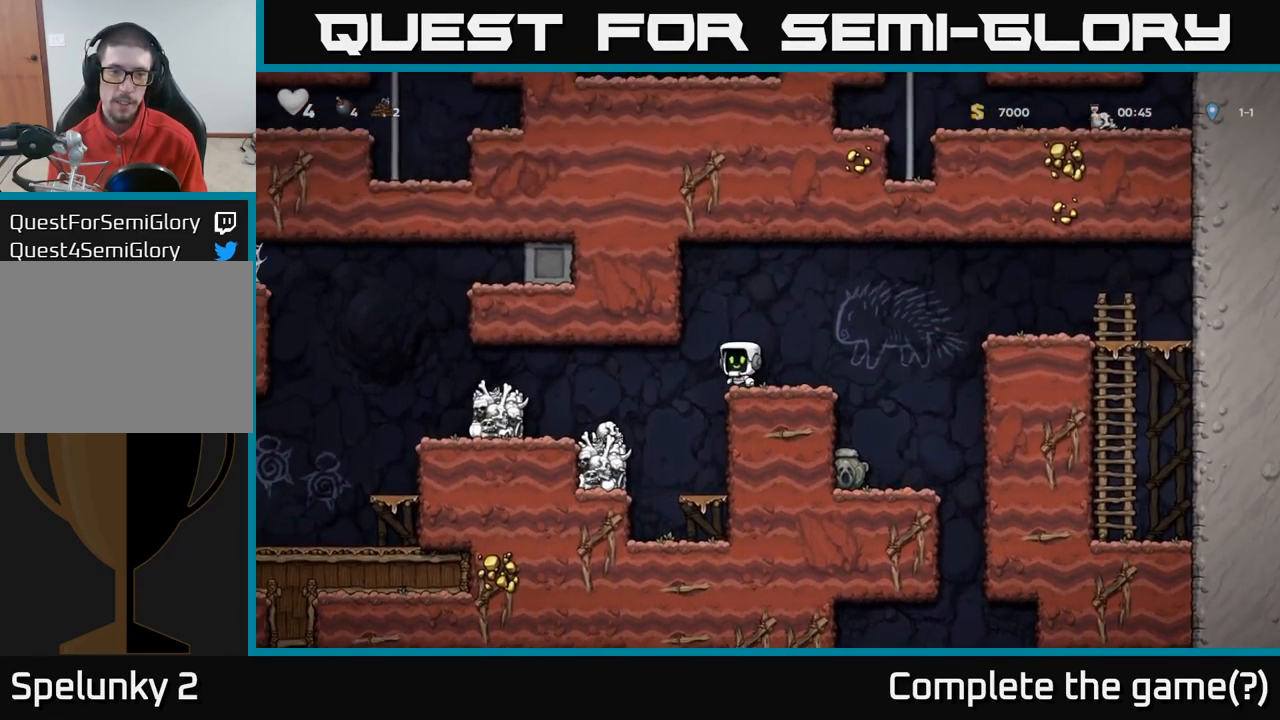
{"buttons": ["A"], "left_stick": "left", "right_stick": "center", "button_events": [[416, "A", "down"]]}
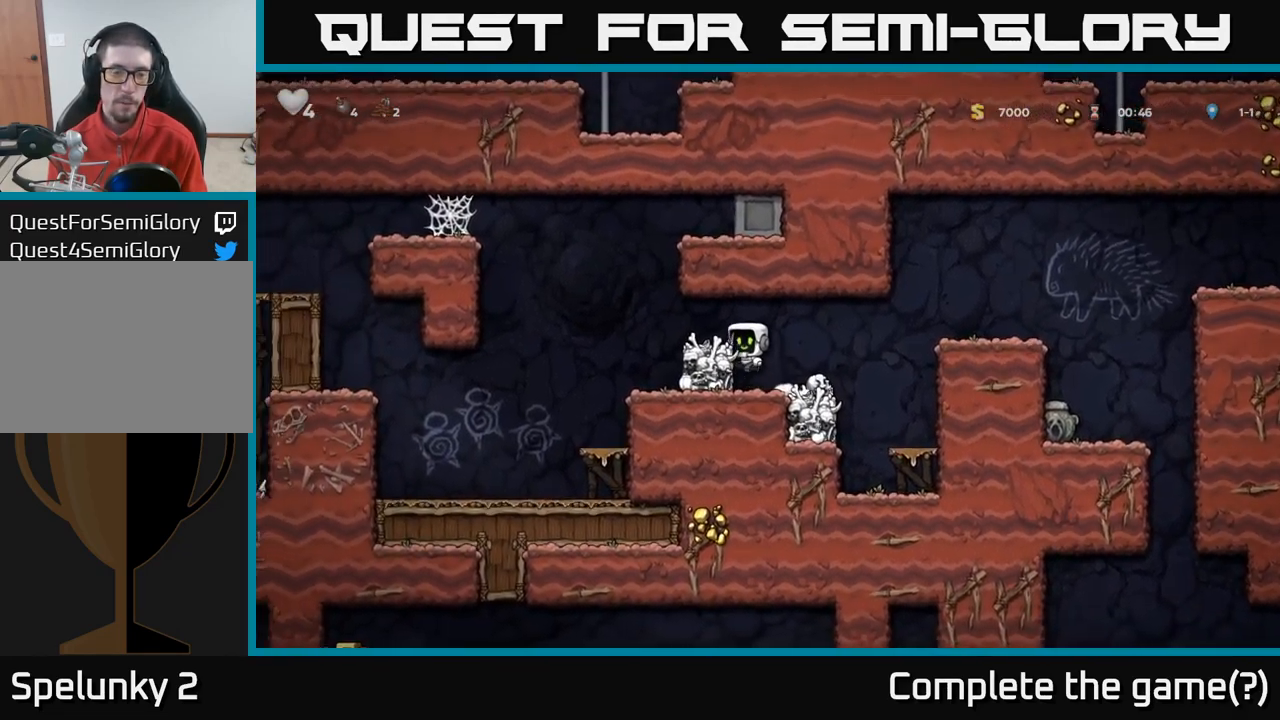
{"buttons": [], "left_stick": "left", "right_stick": "center", "button_events": [[150, "A", "up"]]}
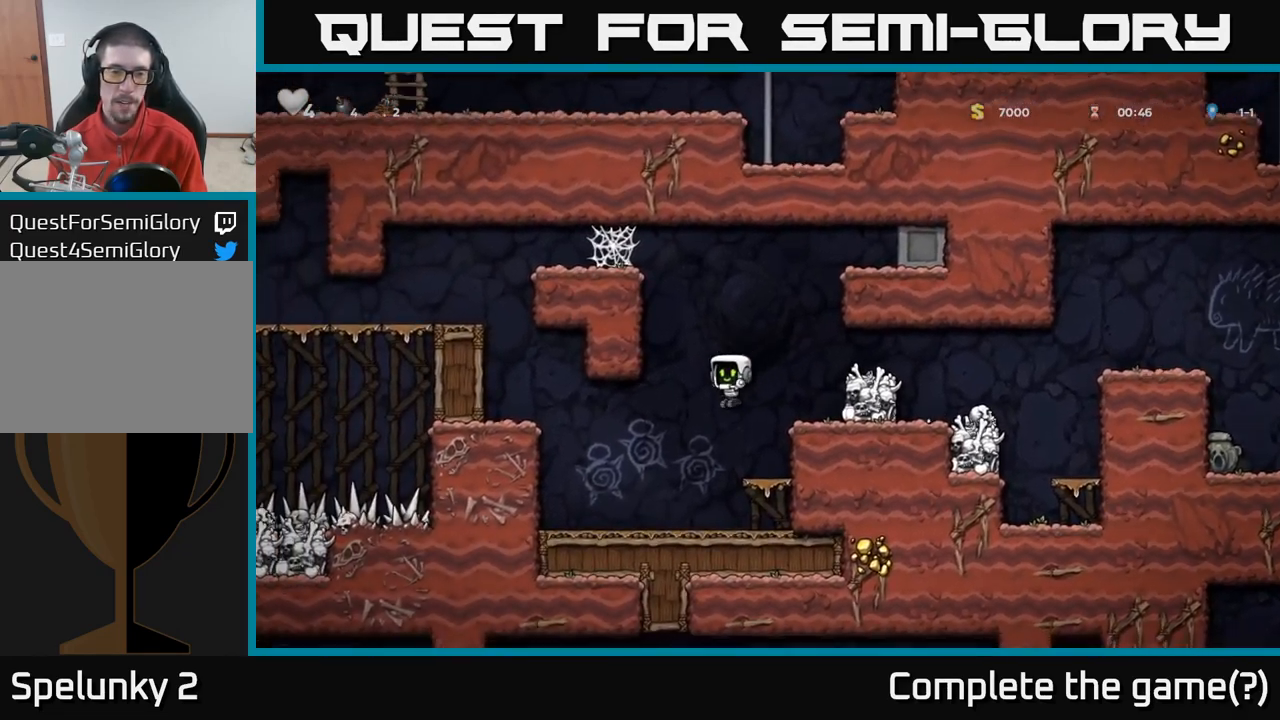
{"buttons": [], "left_stick": "left", "right_stick": "center", "button_events": [[300, "A", "down"], [483, "A", "up"]]}
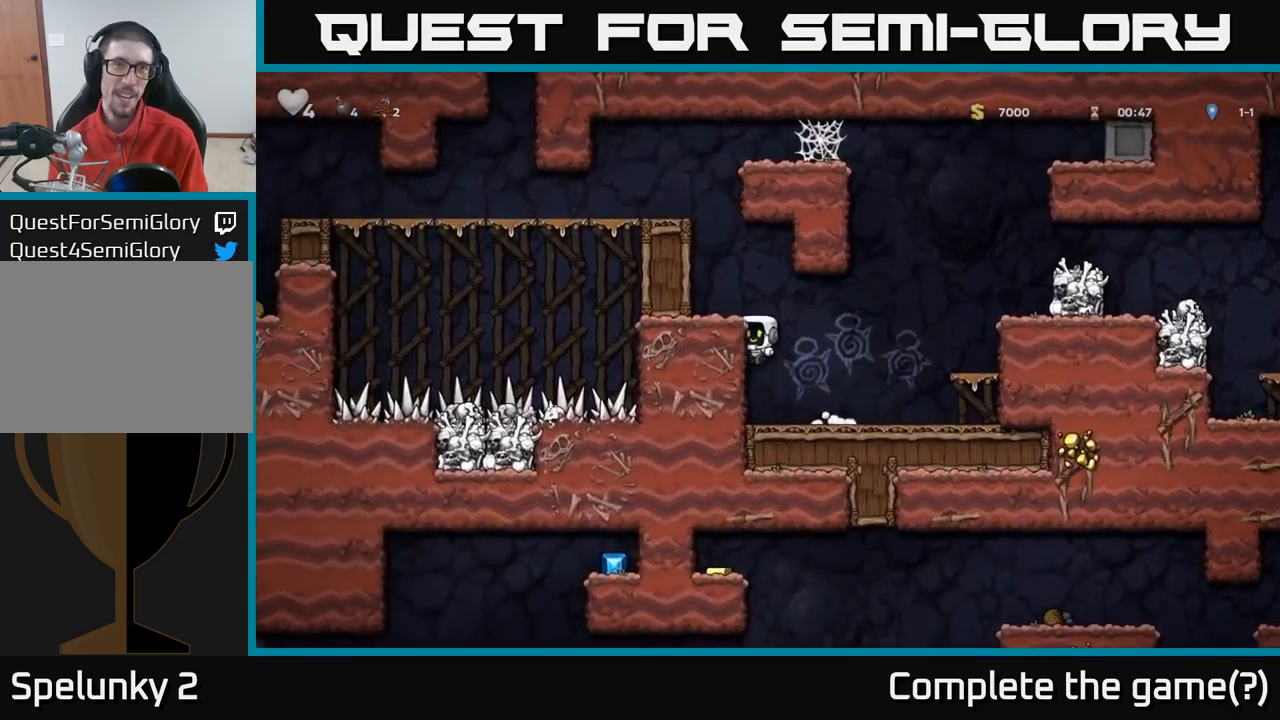
{"buttons": [], "left_stick": "left", "right_stick": "center", "button_events": [[150, "A", "down"], [283, "A", "up"]]}
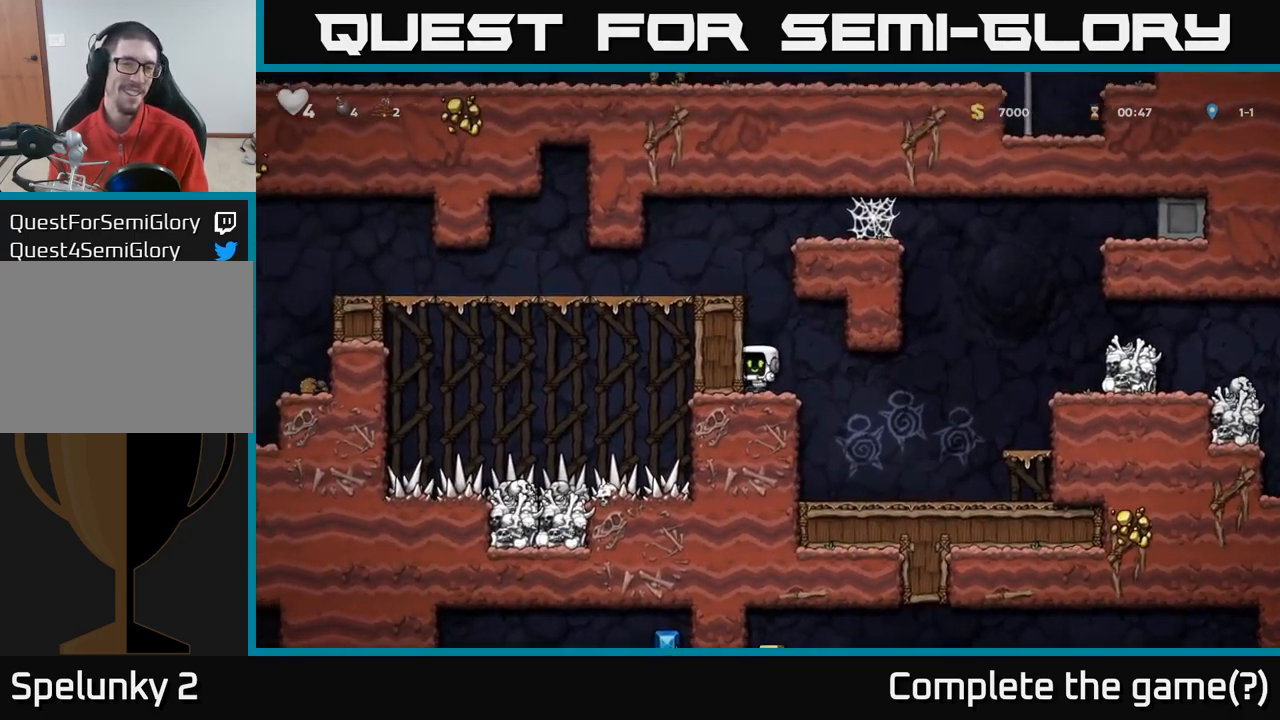
{"buttons": ["A"], "left_stick": "left", "right_stick": "center", "button_events": [[50, "A", "down"], [250, "A", "up"], [417, "A", "down"]]}
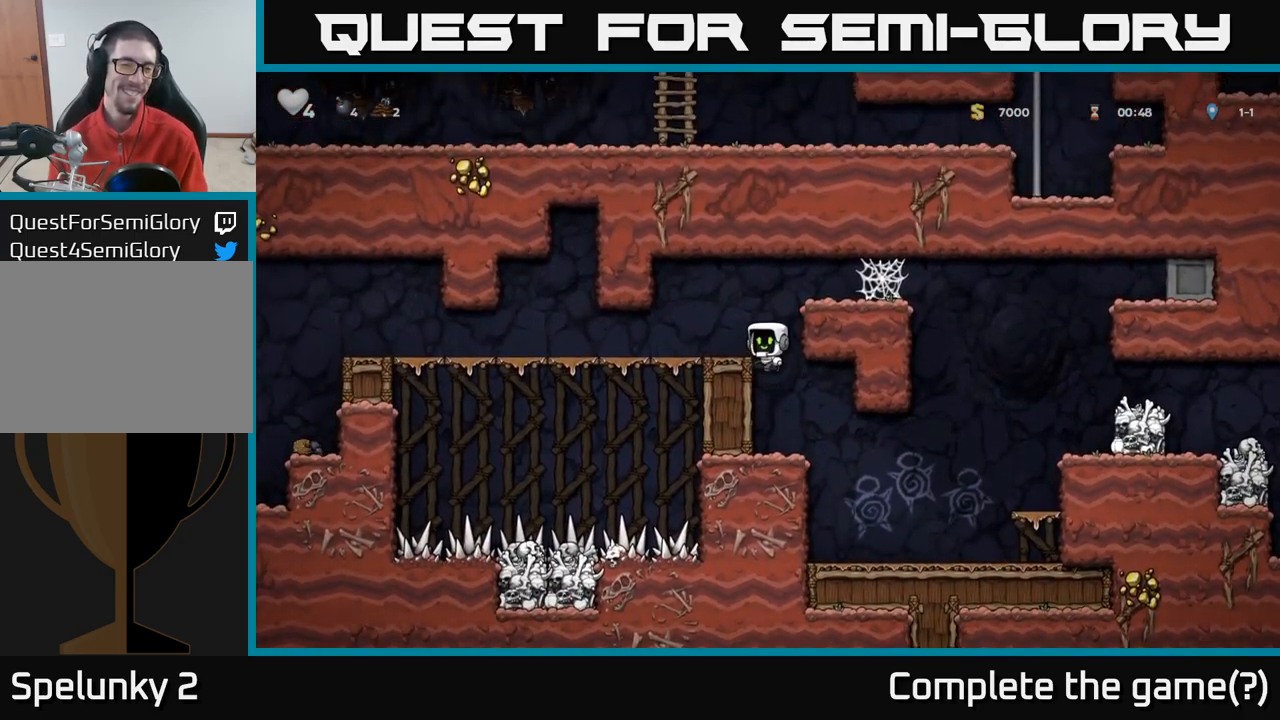
{"buttons": [], "left_stick": "left", "right_stick": "center", "button_events": [[50, "A", "up"]]}
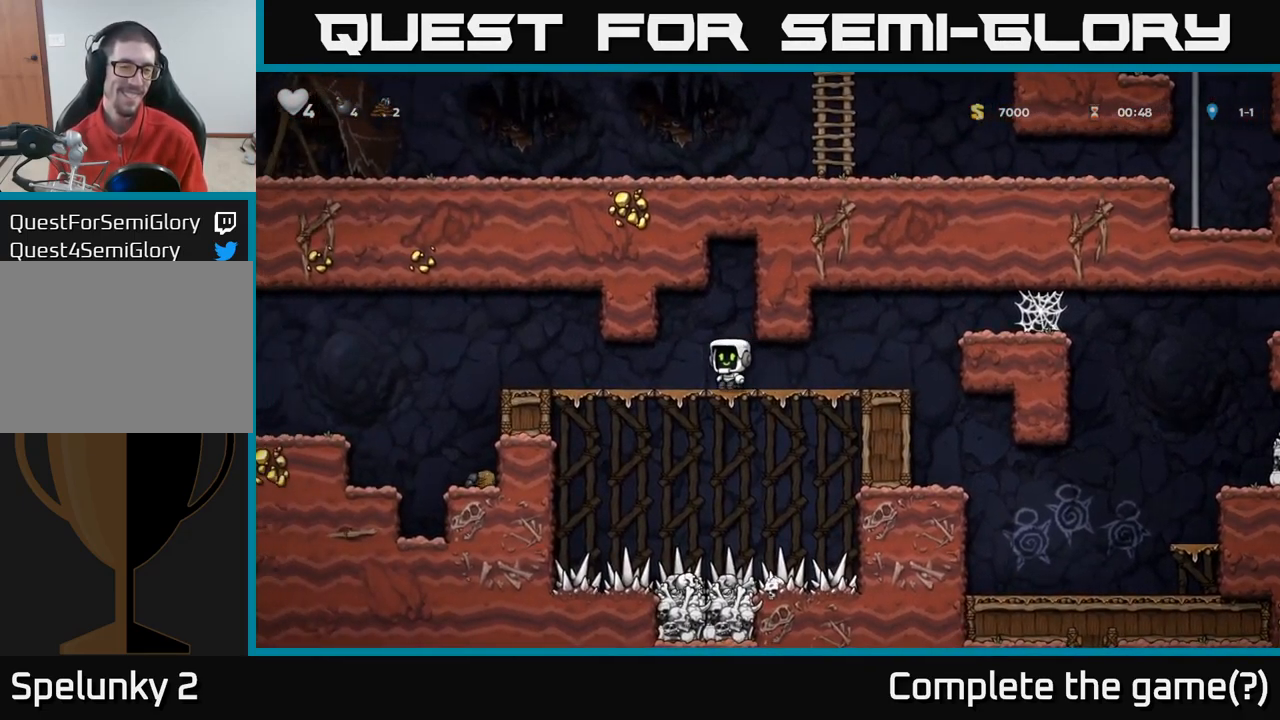
{"buttons": [], "left_stick": "left", "right_stick": "center", "button_events": [[433, "A", "down"], [500, "A", "up"]]}
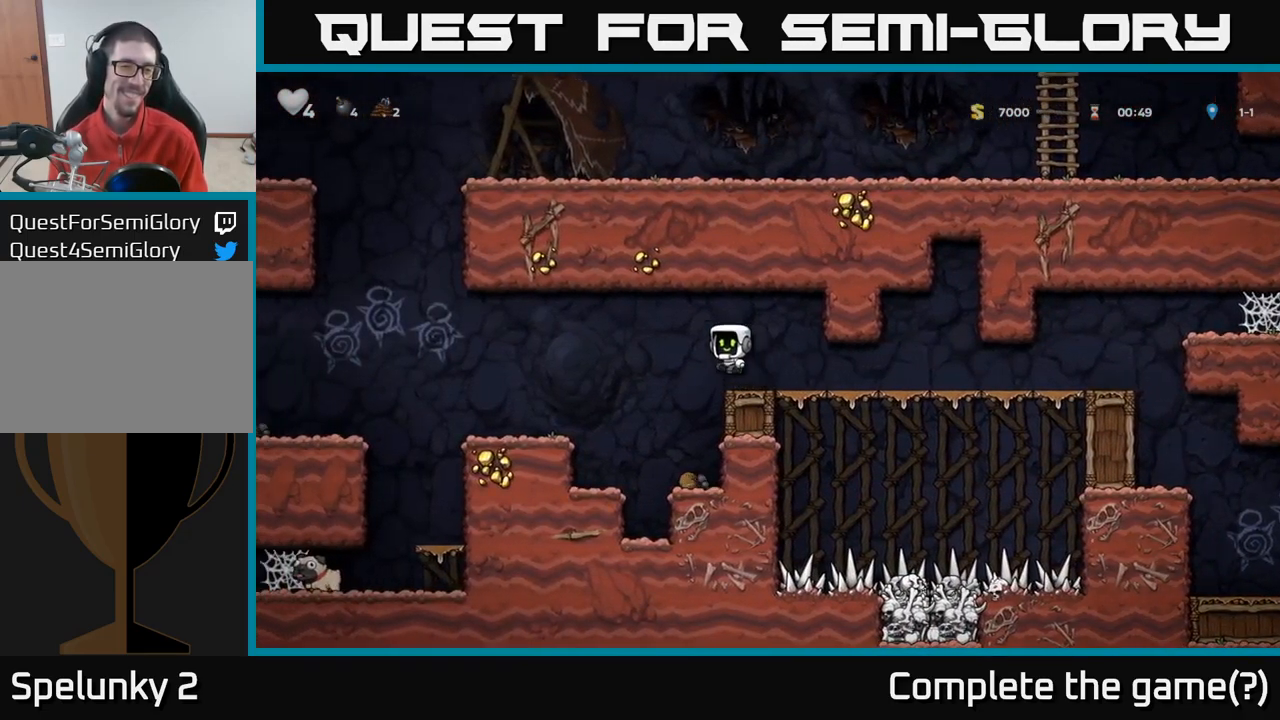
{"buttons": [], "left_stick": "left", "right_stick": "center", "button_events": []}
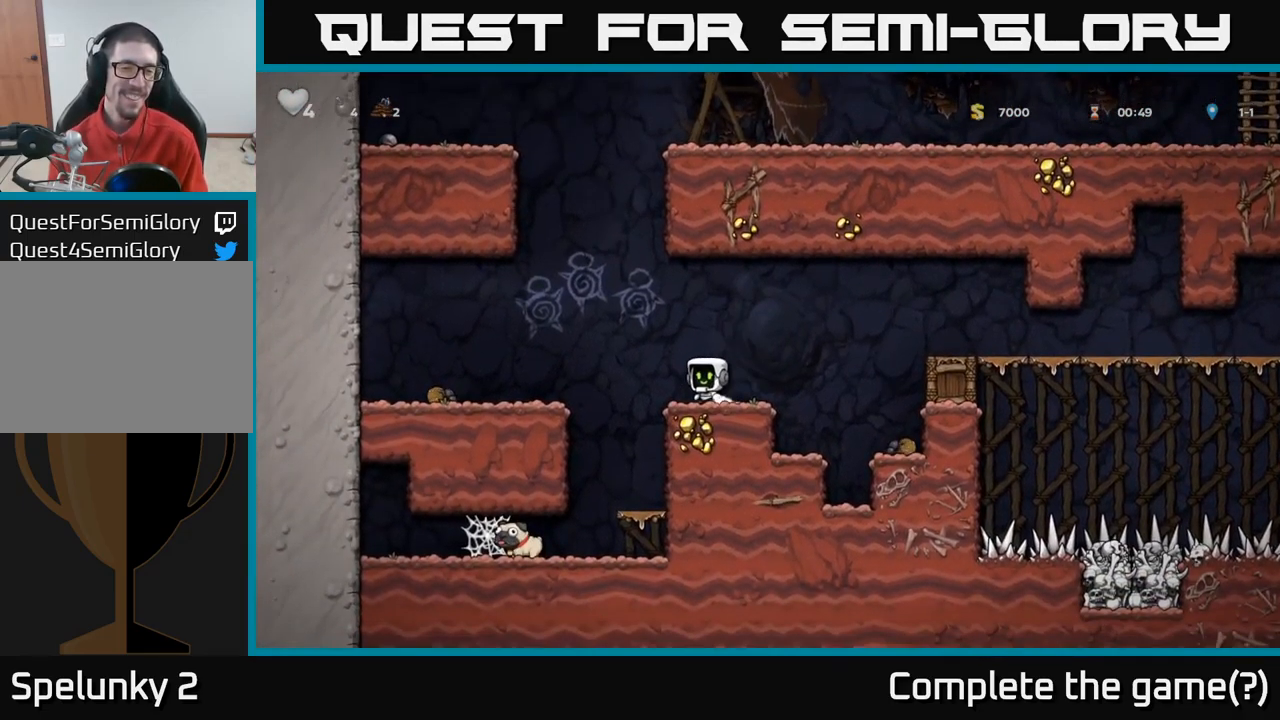
{"buttons": ["A"], "left_stick": "down", "right_stick": "center", "button_events": [[433, "A", "down"]]}
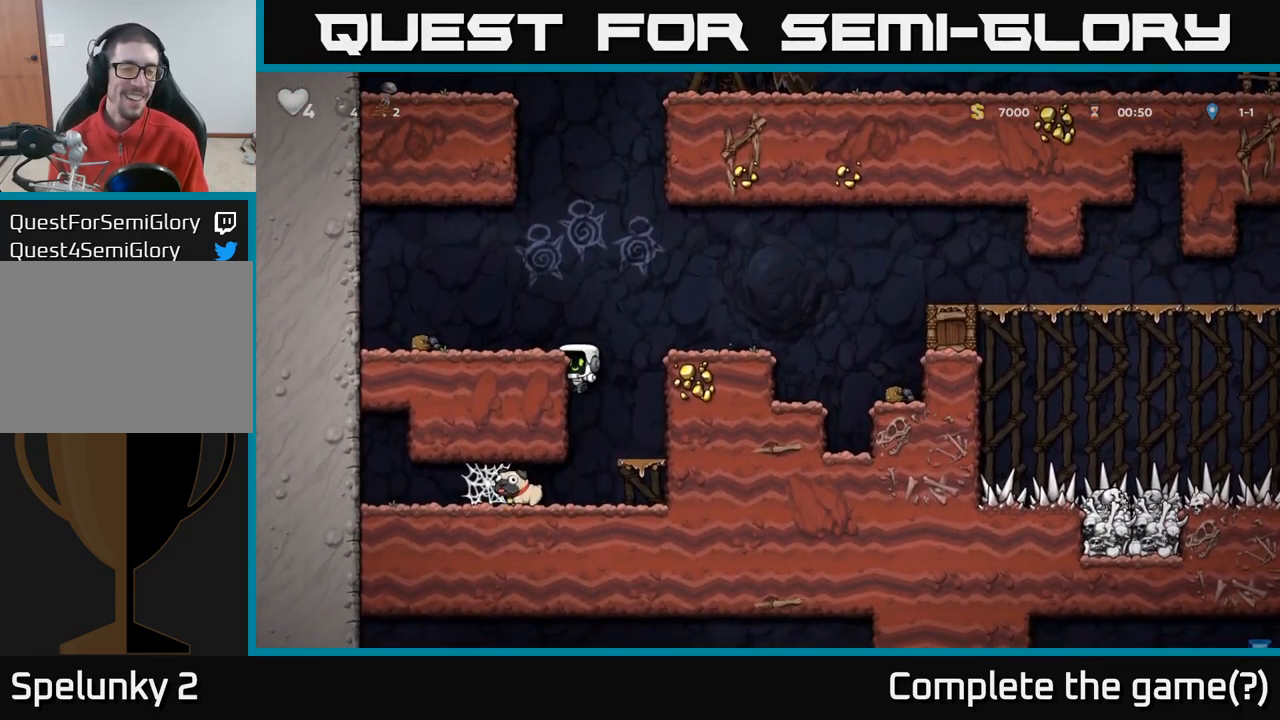
{"buttons": ["X"], "left_stick": "down", "right_stick": "center", "button_events": [[100, "A", "up"], [467, "X", "down"]]}